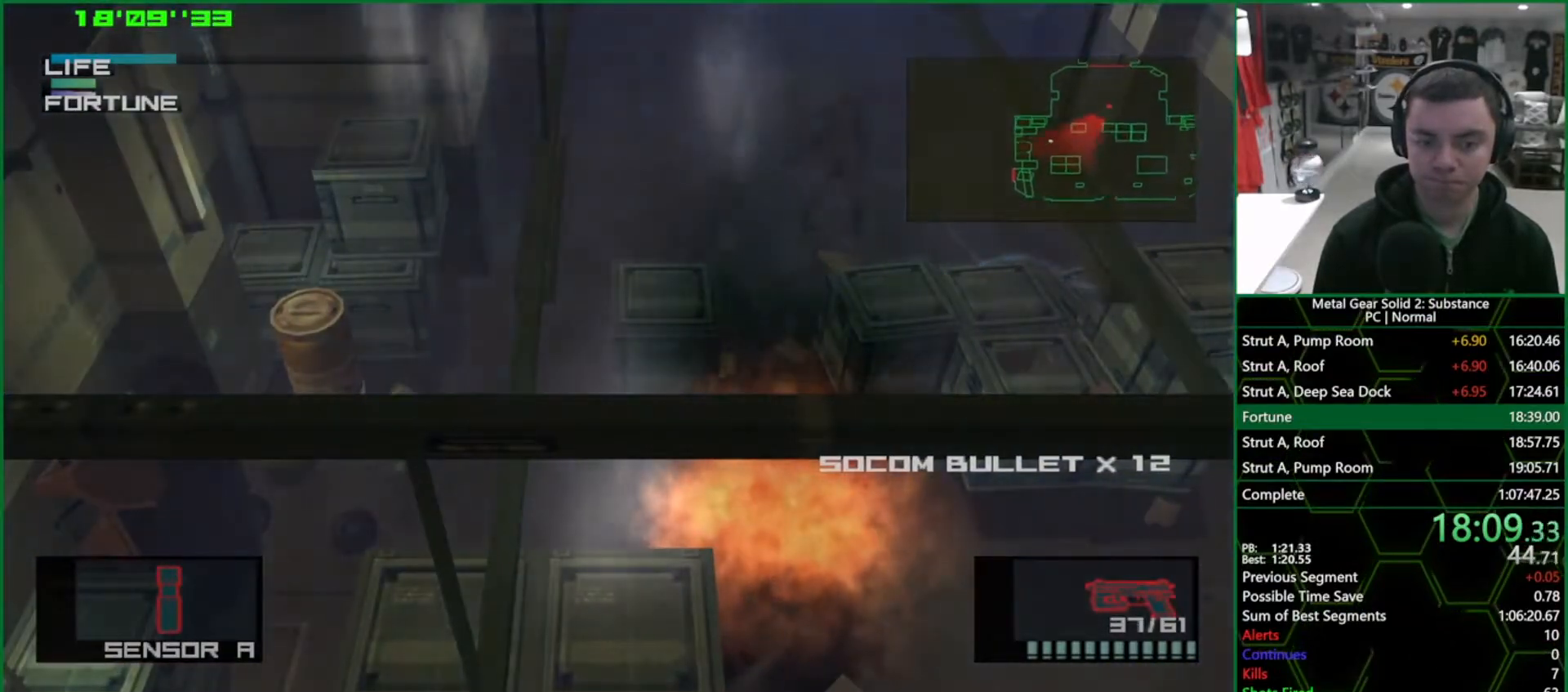
Gameplay with a controller (PlayStation layout); each line is a JSON object with the inputs held at the frame after it (dt_ms = milliseconds from this image to that frame). "events" lists button and stick changes between this image and that frame as [ms after this image, input, new state], when the widget could be followed in between. Not read: HOME L3 R3.
{"dt_ms": 500, "buttons": ["CROSS"], "left_stick": "down", "right_stick": "center", "events": [[400, "CROSS", "down"]]}
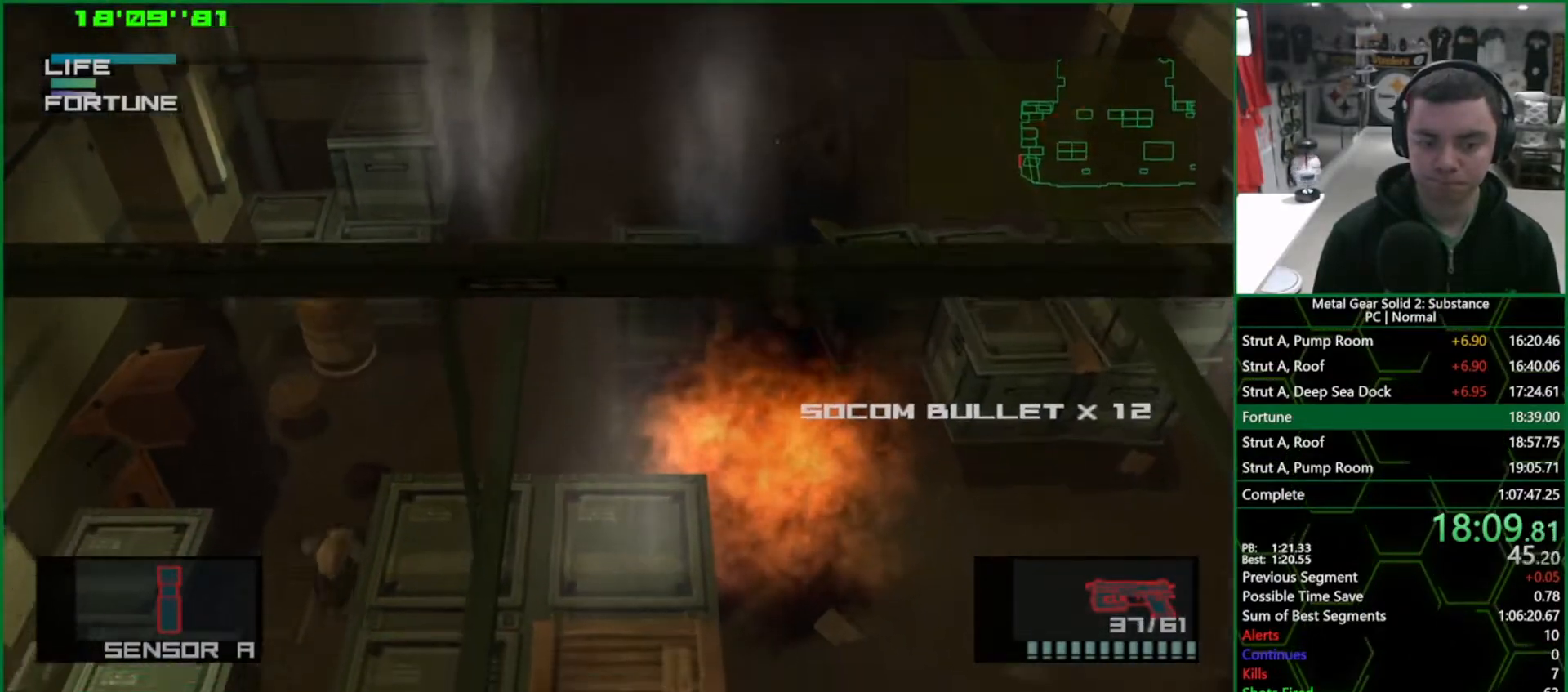
{"dt_ms": 500, "buttons": [], "left_stick": "down", "right_stick": "center", "events": [[67, "CROSS", "up"]]}
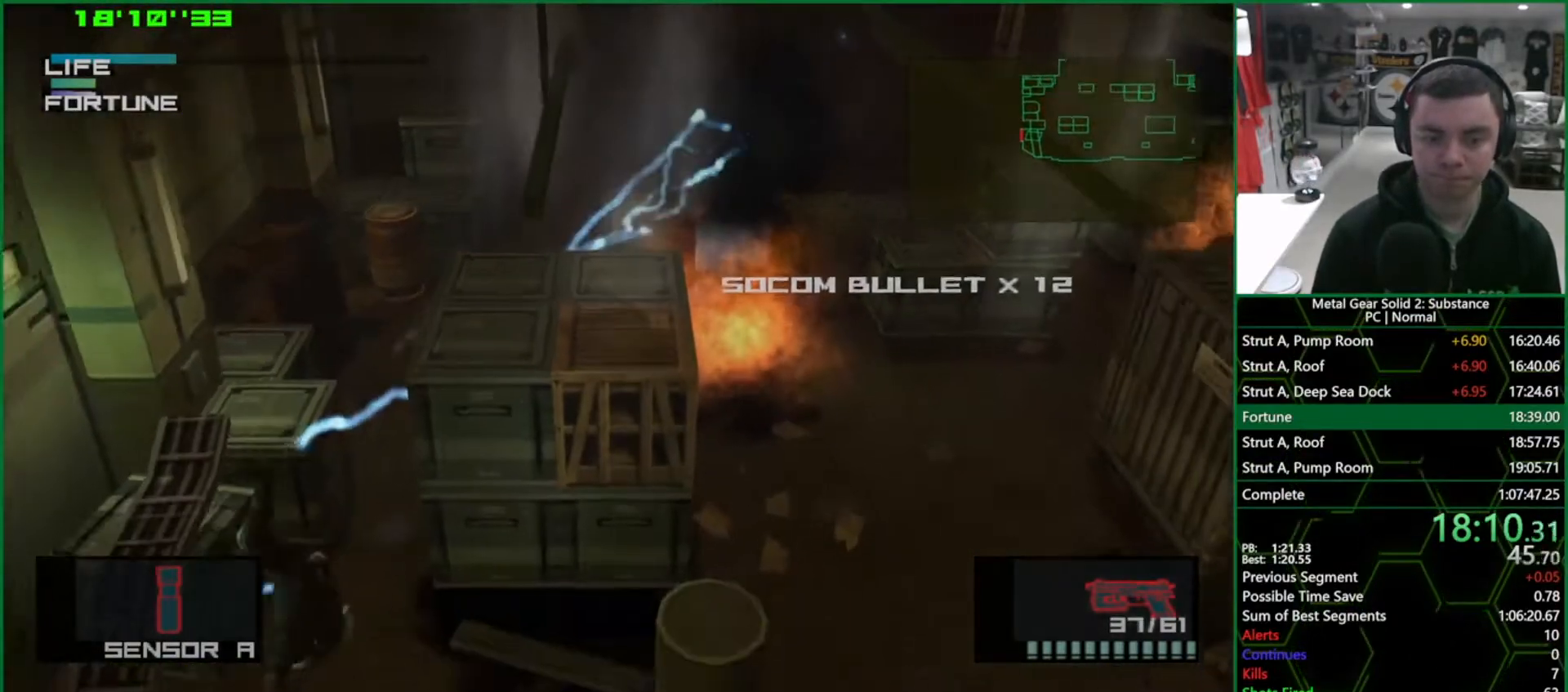
{"dt_ms": 500, "buttons": [], "left_stick": "center", "right_stick": "center", "events": [[33, "left_stick", "center"]]}
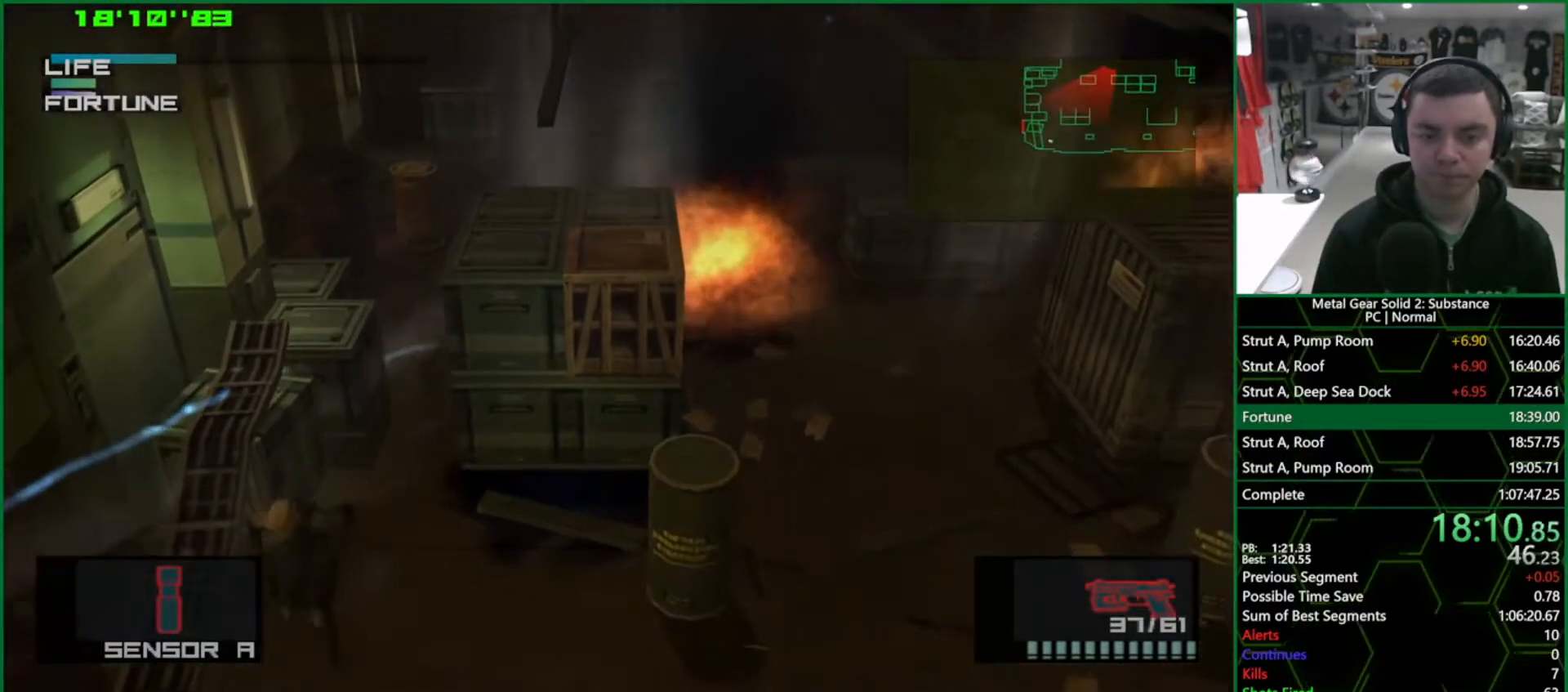
{"dt_ms": 500, "buttons": [], "left_stick": "center", "right_stick": "center", "events": [[150, "DPAD_UP", "down"], [200, "DPAD_UP", "up"]]}
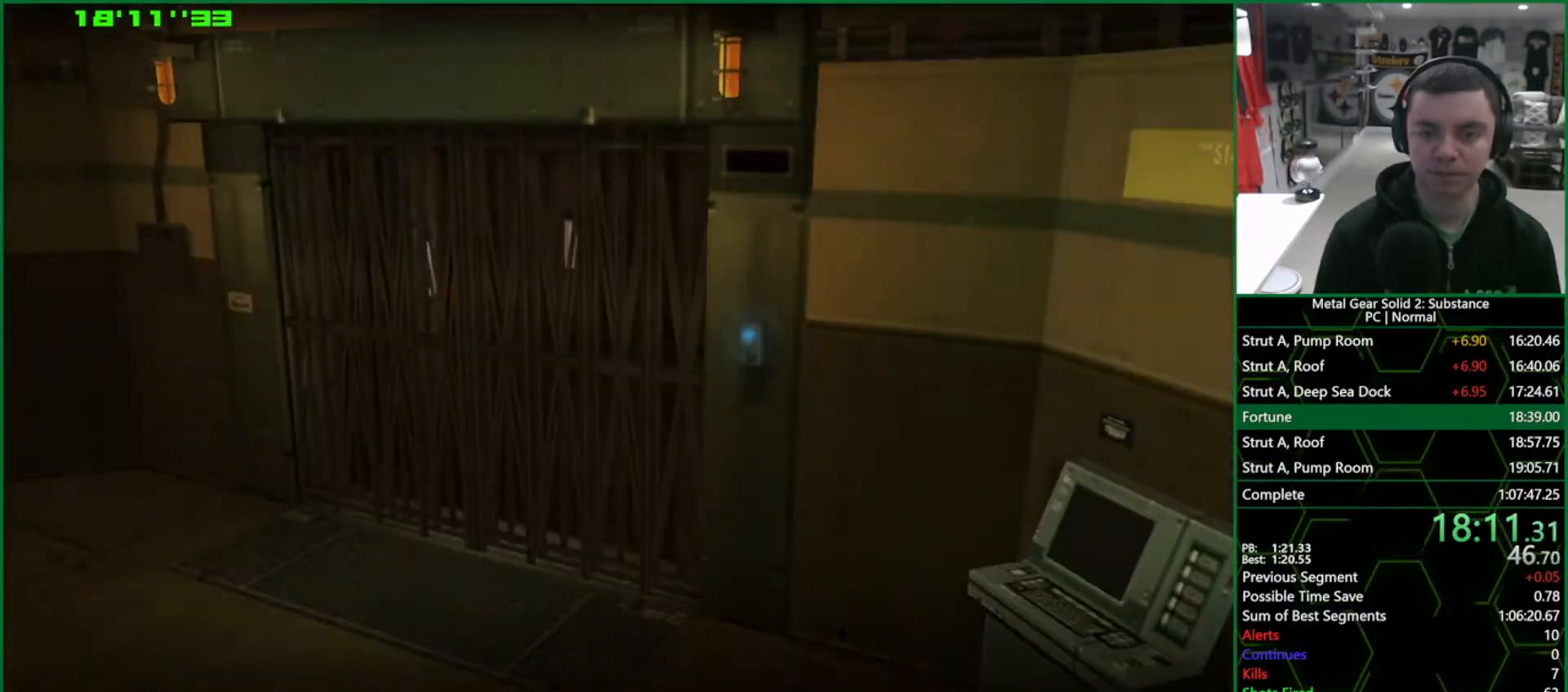
{"dt_ms": 500, "buttons": [], "left_stick": "center", "right_stick": "center", "events": []}
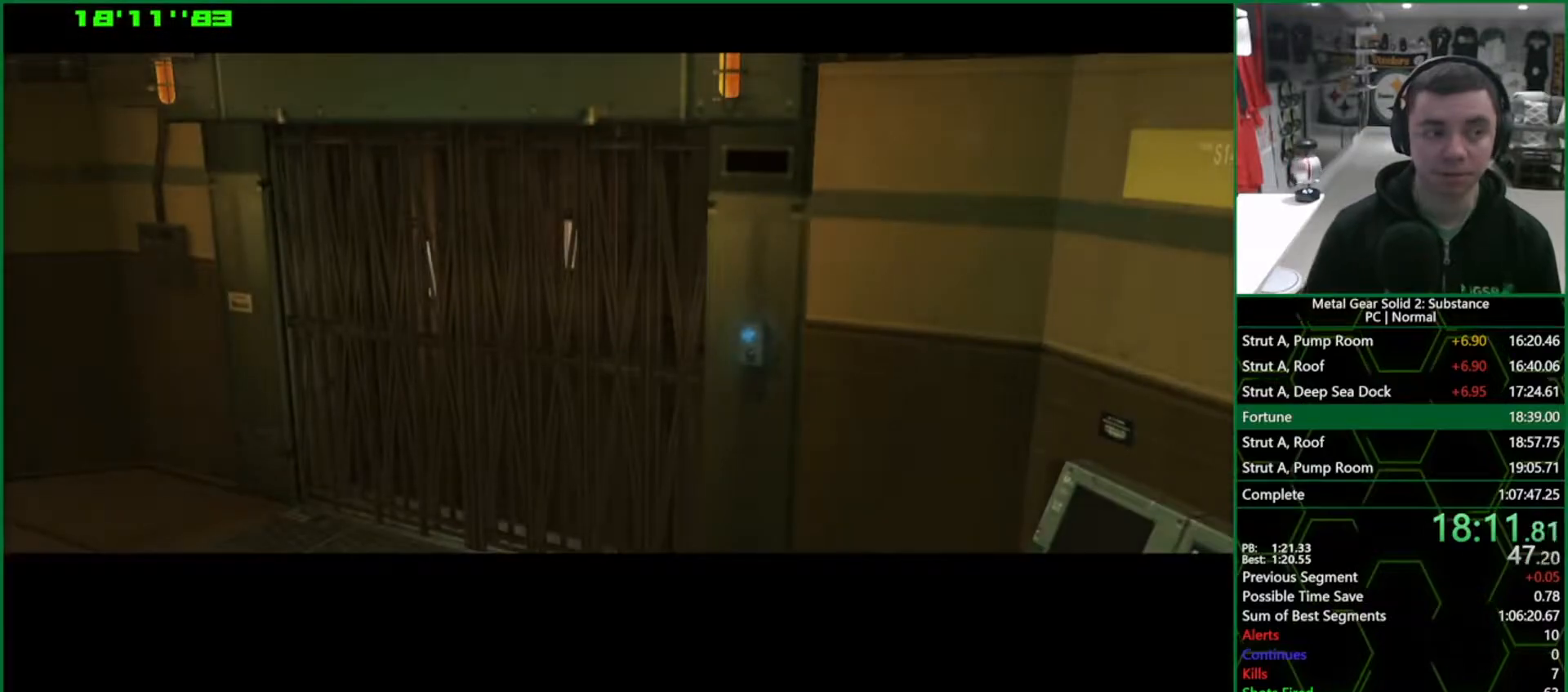
{"dt_ms": 500, "buttons": [], "left_stick": "center", "right_stick": "center", "events": []}
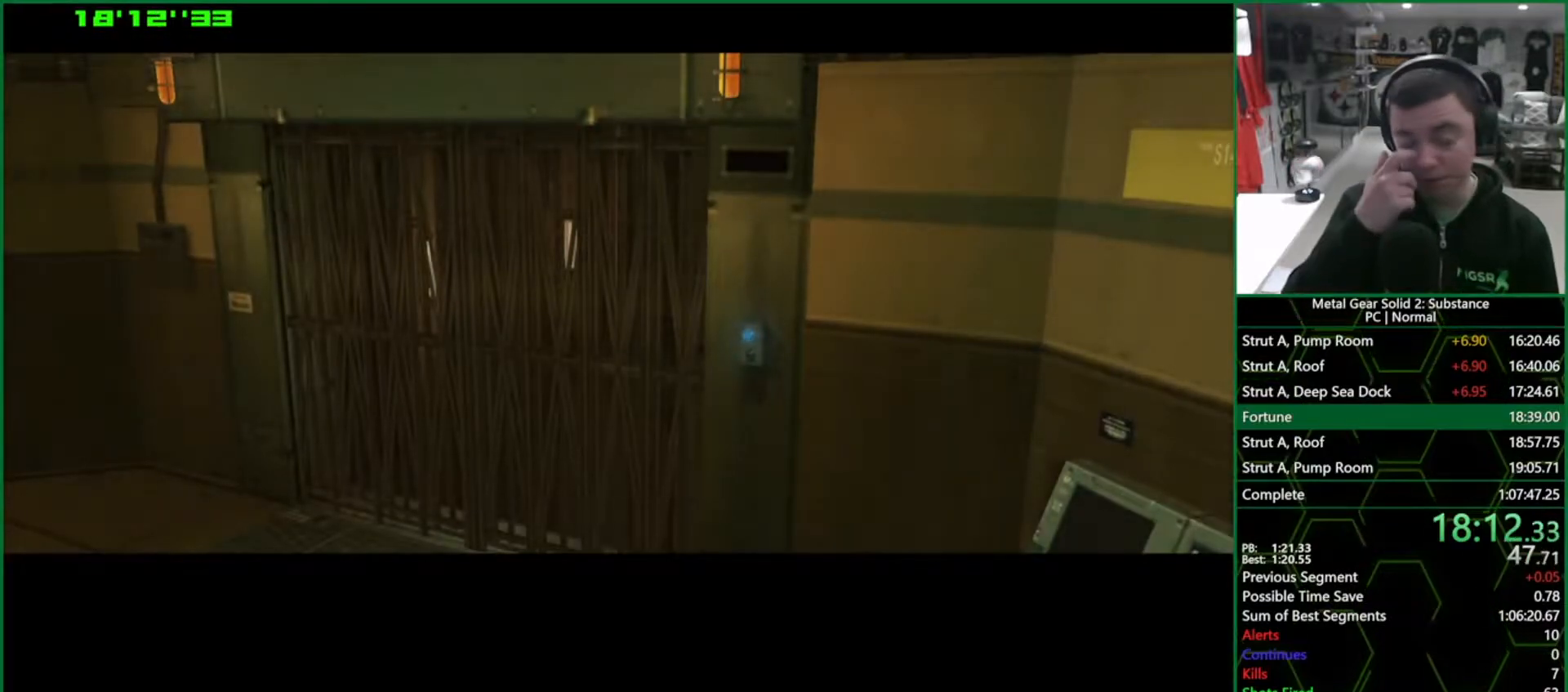
{"dt_ms": 1000, "buttons": [], "left_stick": "center", "right_stick": "center"}
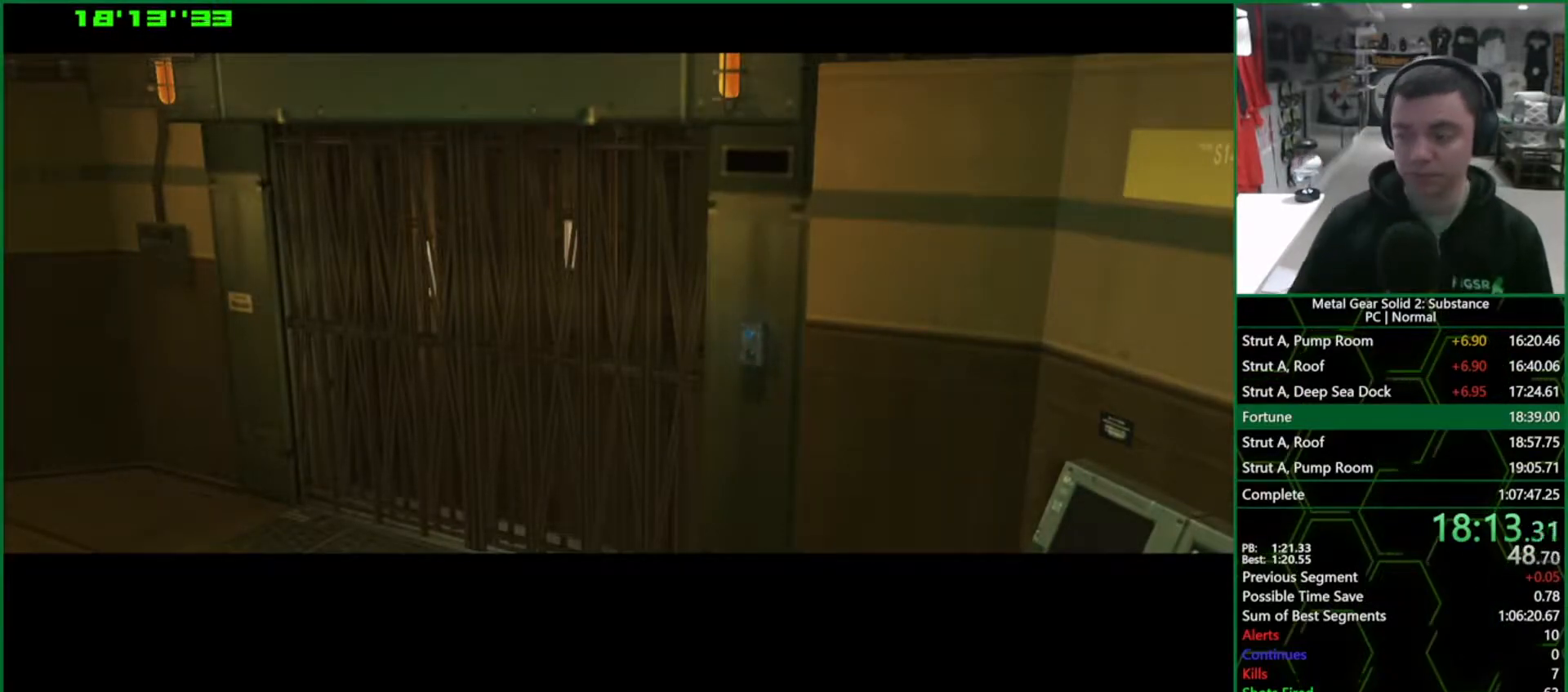
{"dt_ms": 500, "buttons": [], "left_stick": "center", "right_stick": "center", "events": []}
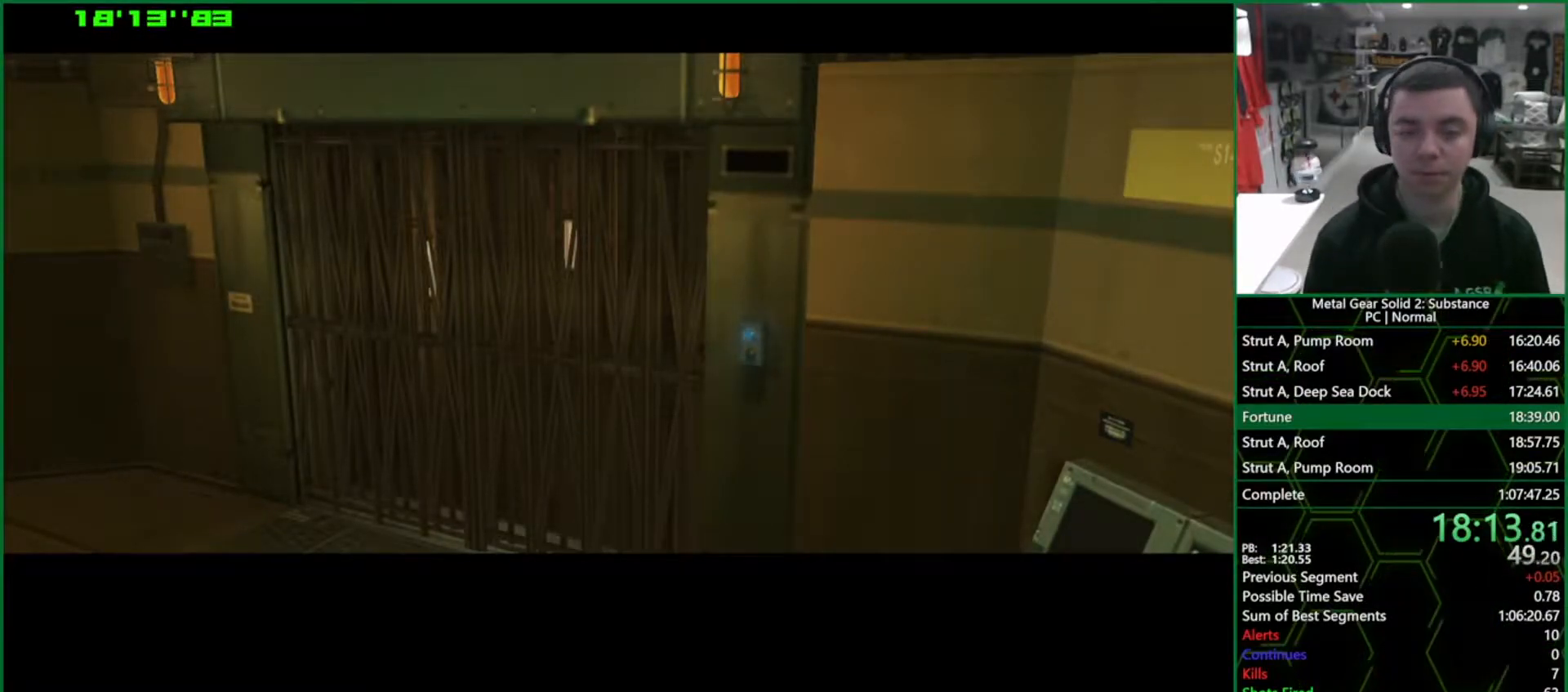
{"dt_ms": 500, "buttons": [], "left_stick": "center", "right_stick": "center", "events": []}
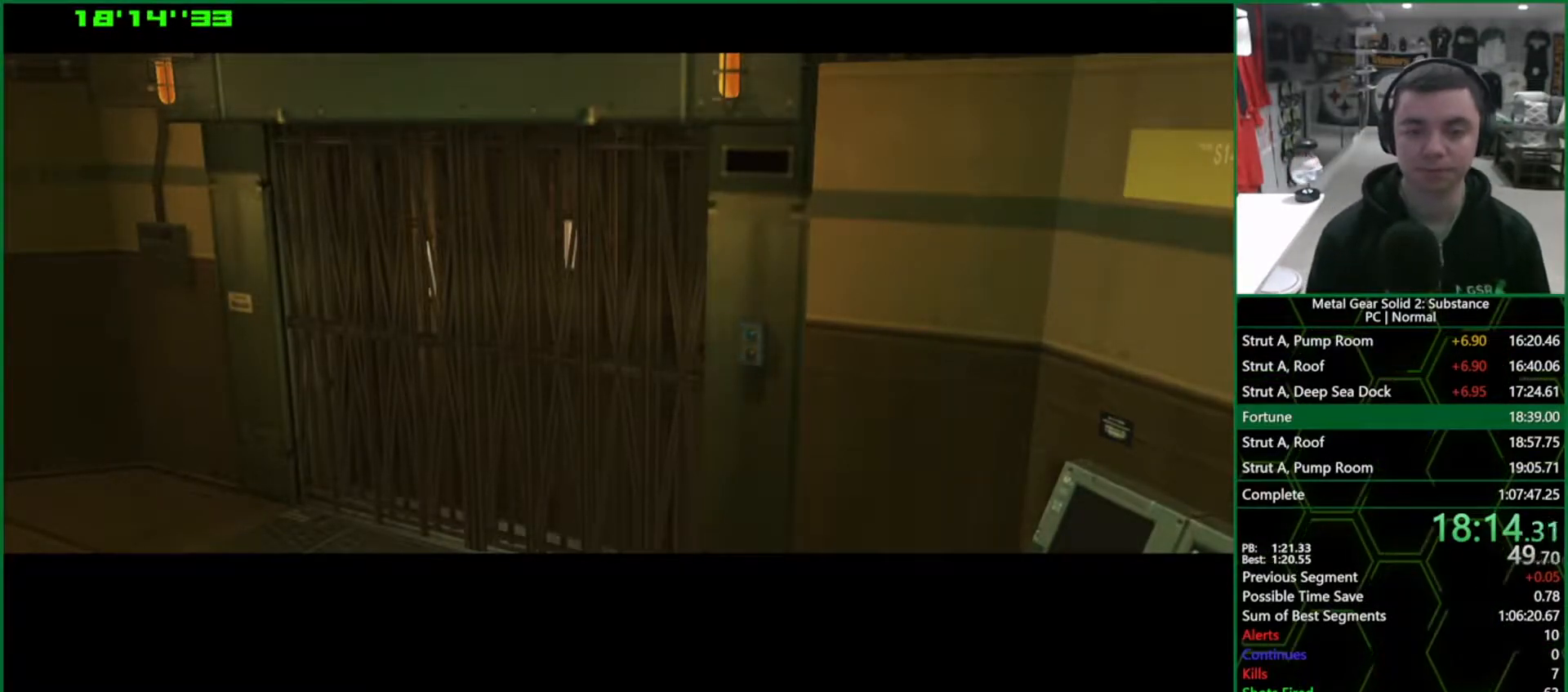
{"dt_ms": 500, "buttons": [], "left_stick": "center", "right_stick": "center", "events": []}
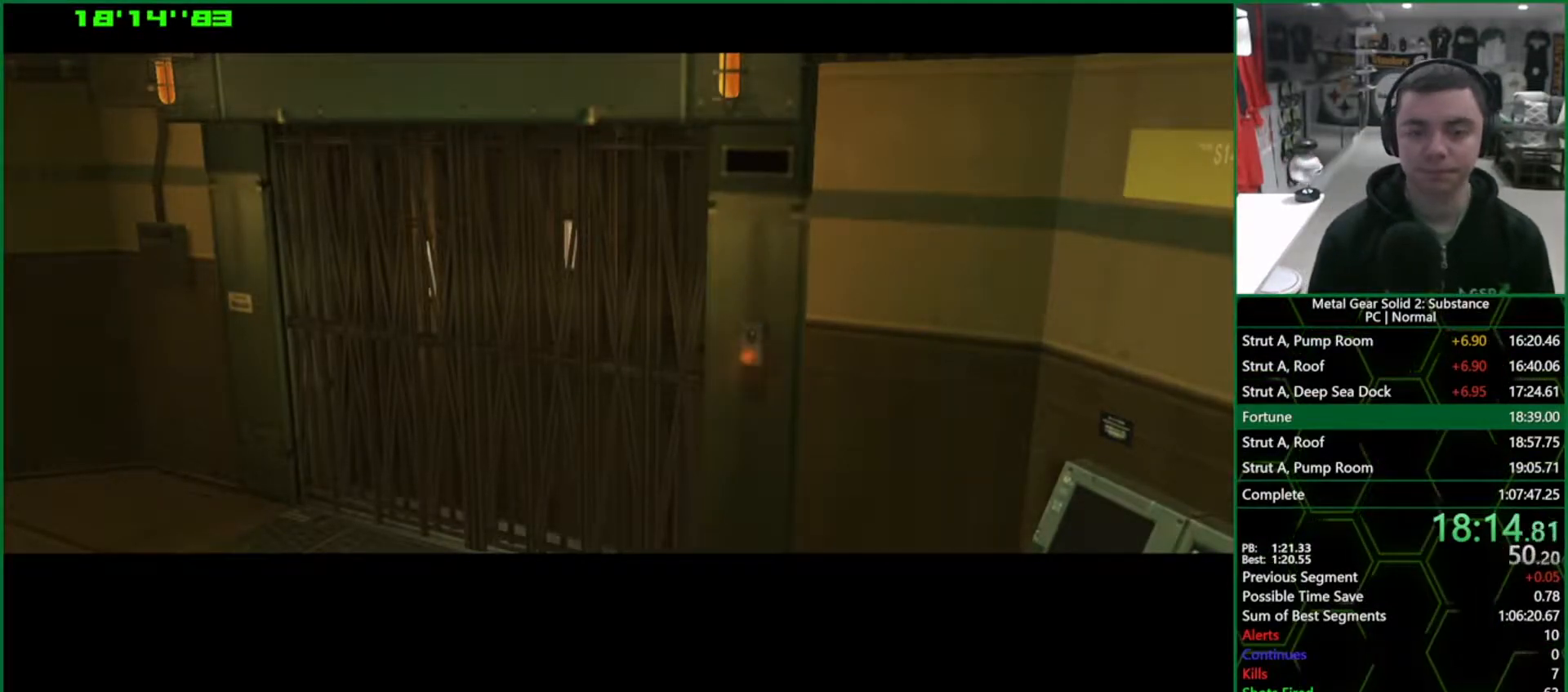
{"dt_ms": 500, "buttons": [], "left_stick": "center", "right_stick": "center", "events": []}
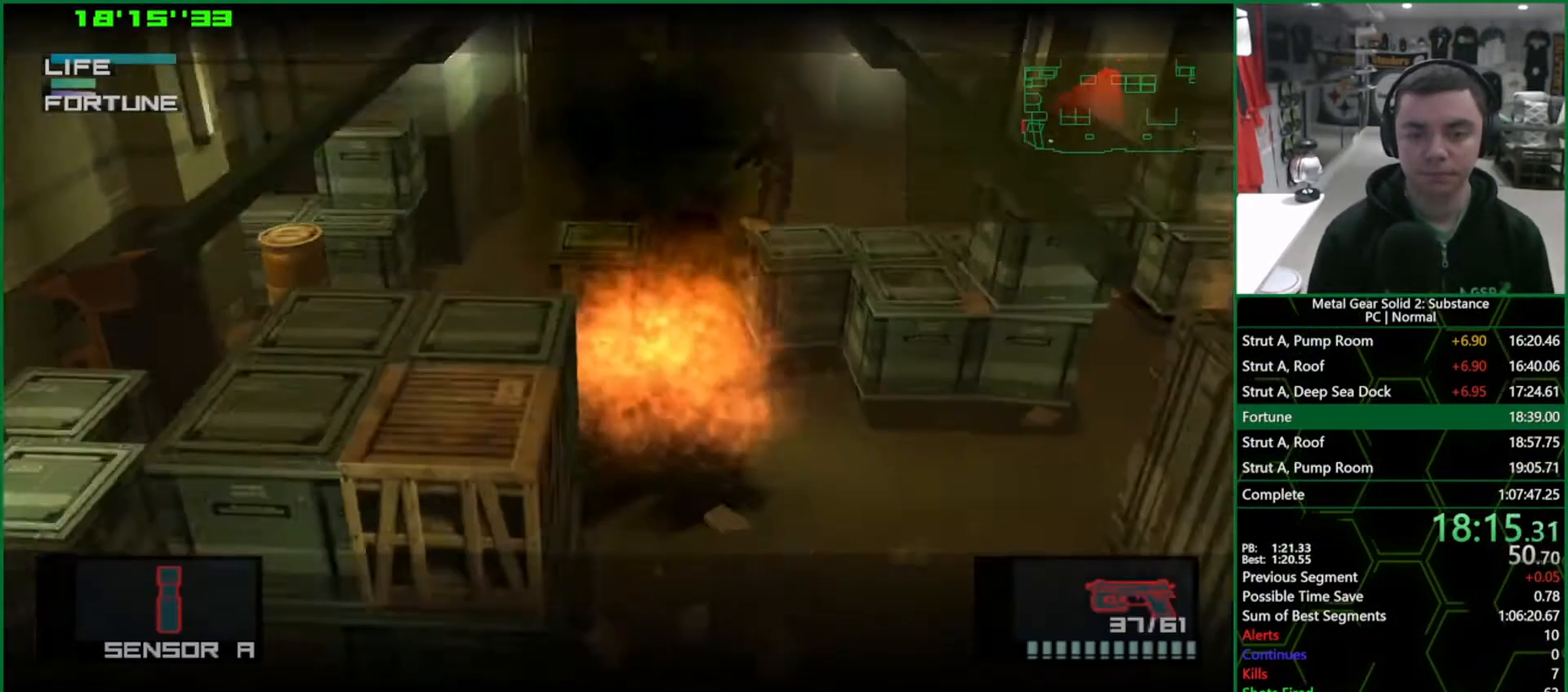
{"dt_ms": 500, "buttons": [], "left_stick": "center", "right_stick": "center", "events": []}
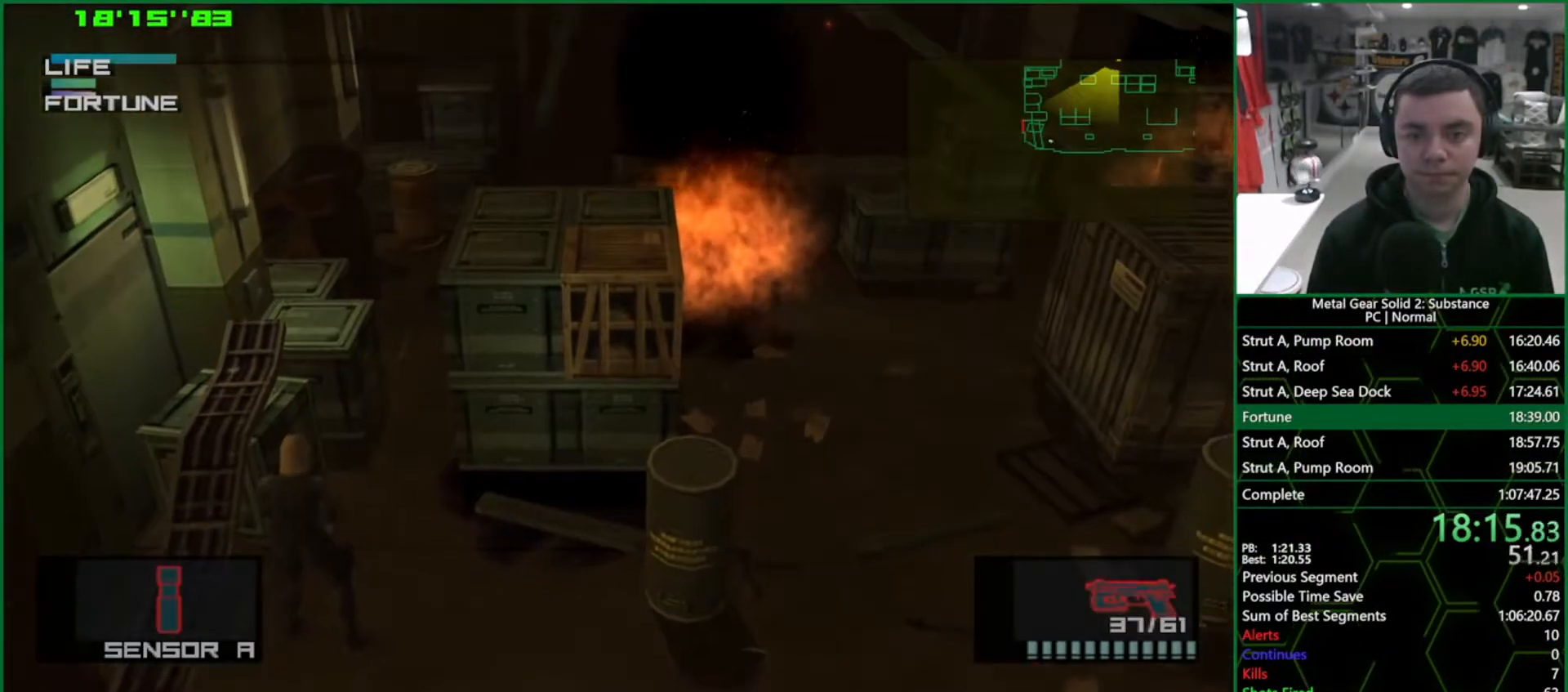
{"dt_ms": 500, "buttons": ["CROSS"], "left_stick": "center", "right_stick": "center", "events": [[400, "CROSS", "down"]]}
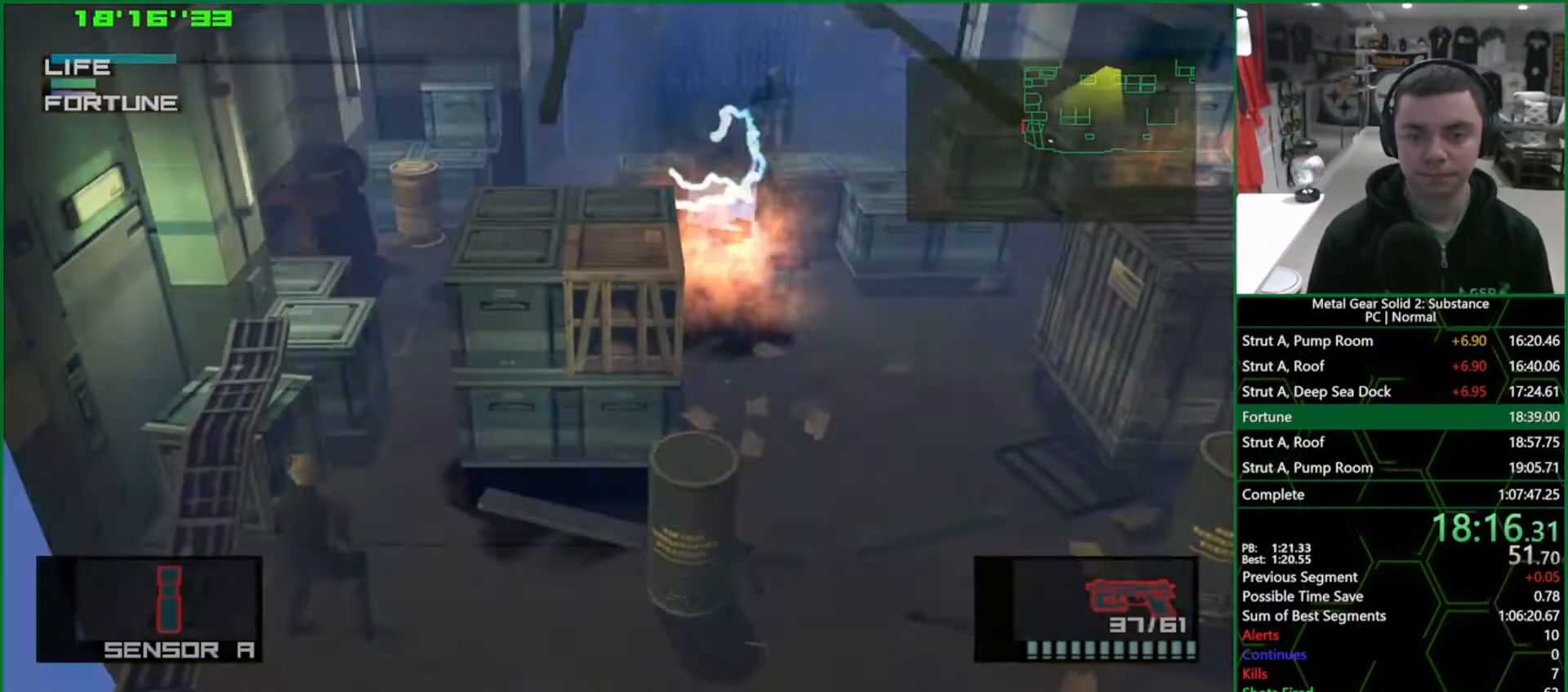
{"dt_ms": 500, "buttons": [], "left_stick": "center", "right_stick": "center", "events": [[17, "CROSS", "up"]]}
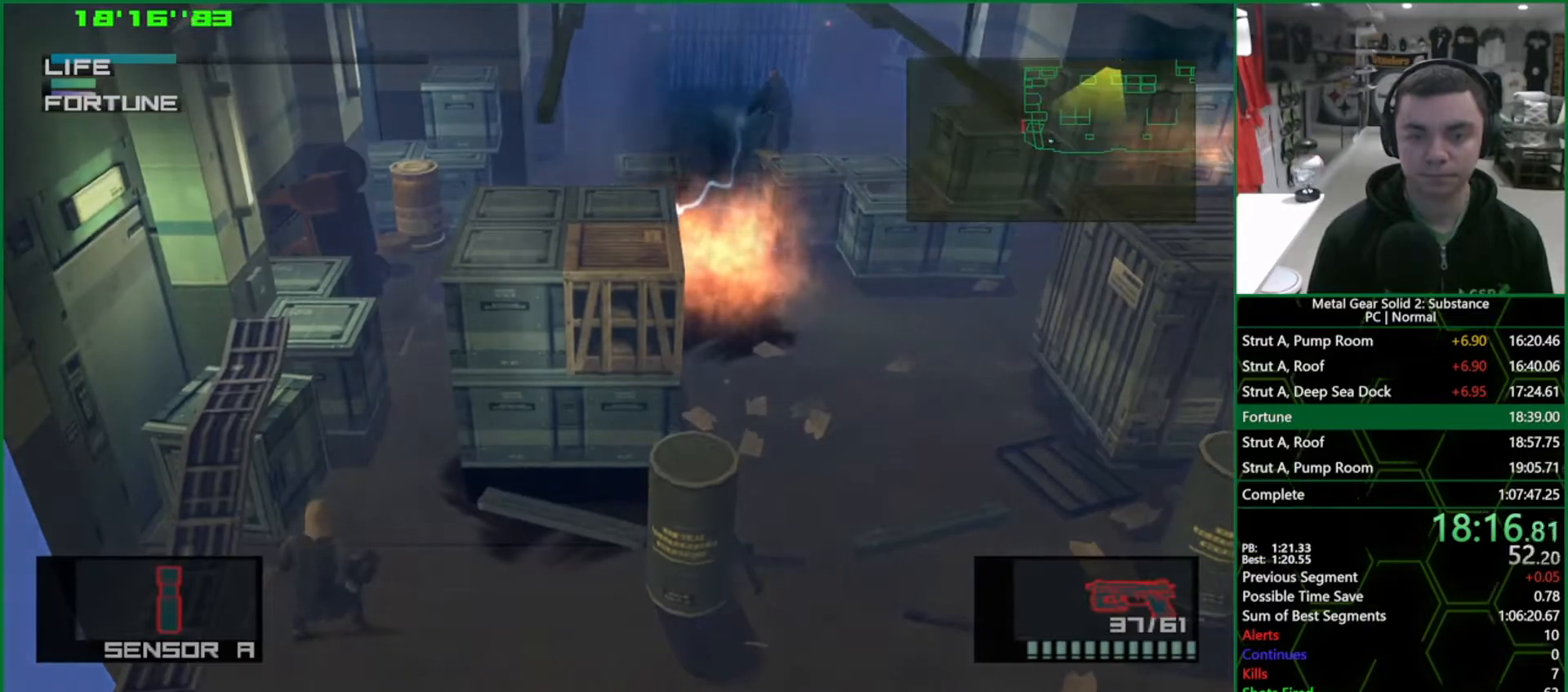
{"dt_ms": 500, "buttons": ["R1"], "left_stick": "center", "right_stick": "center", "events": [[117, "R1", "down"]]}
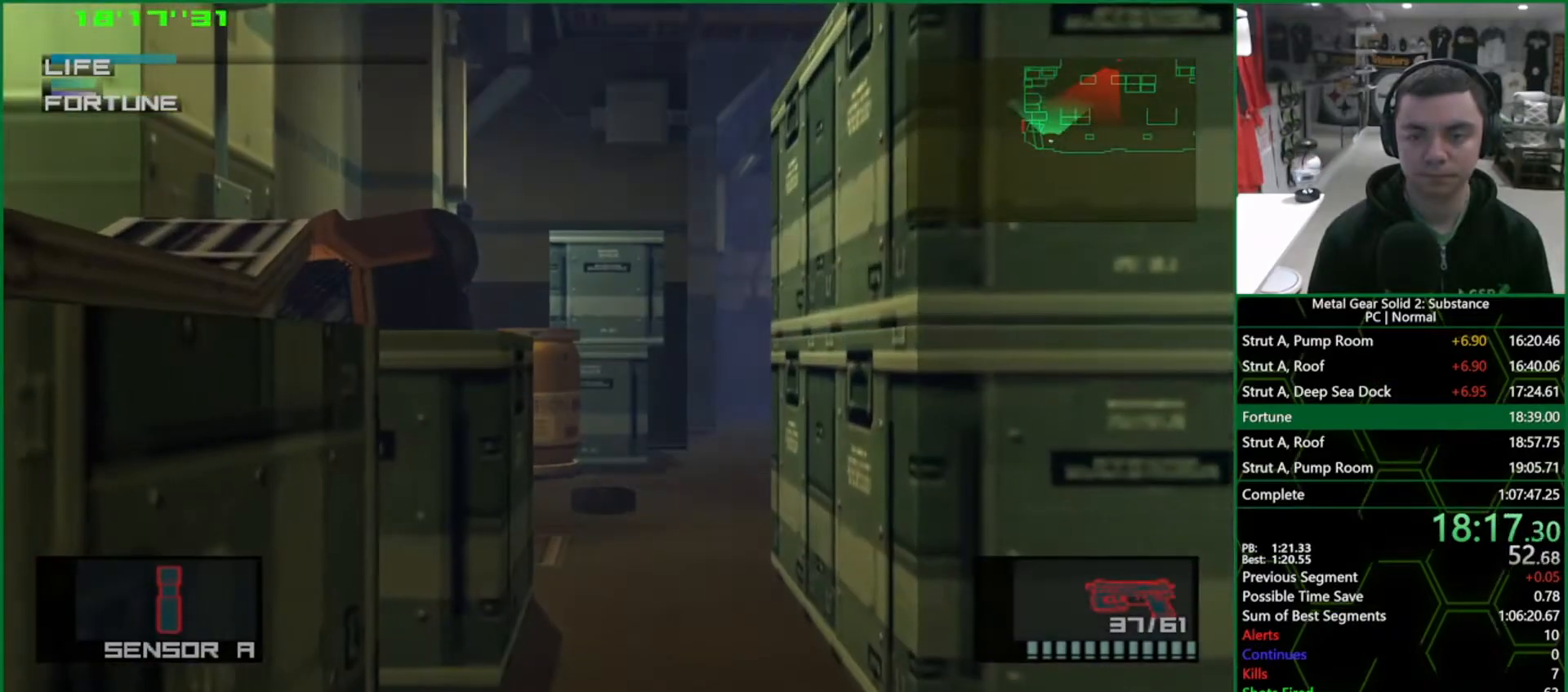
{"dt_ms": 500, "buttons": ["R1"], "left_stick": "center", "right_stick": "center", "events": [[167, "DPAD_RIGHT", "down"], [383, "DPAD_RIGHT", "up"]]}
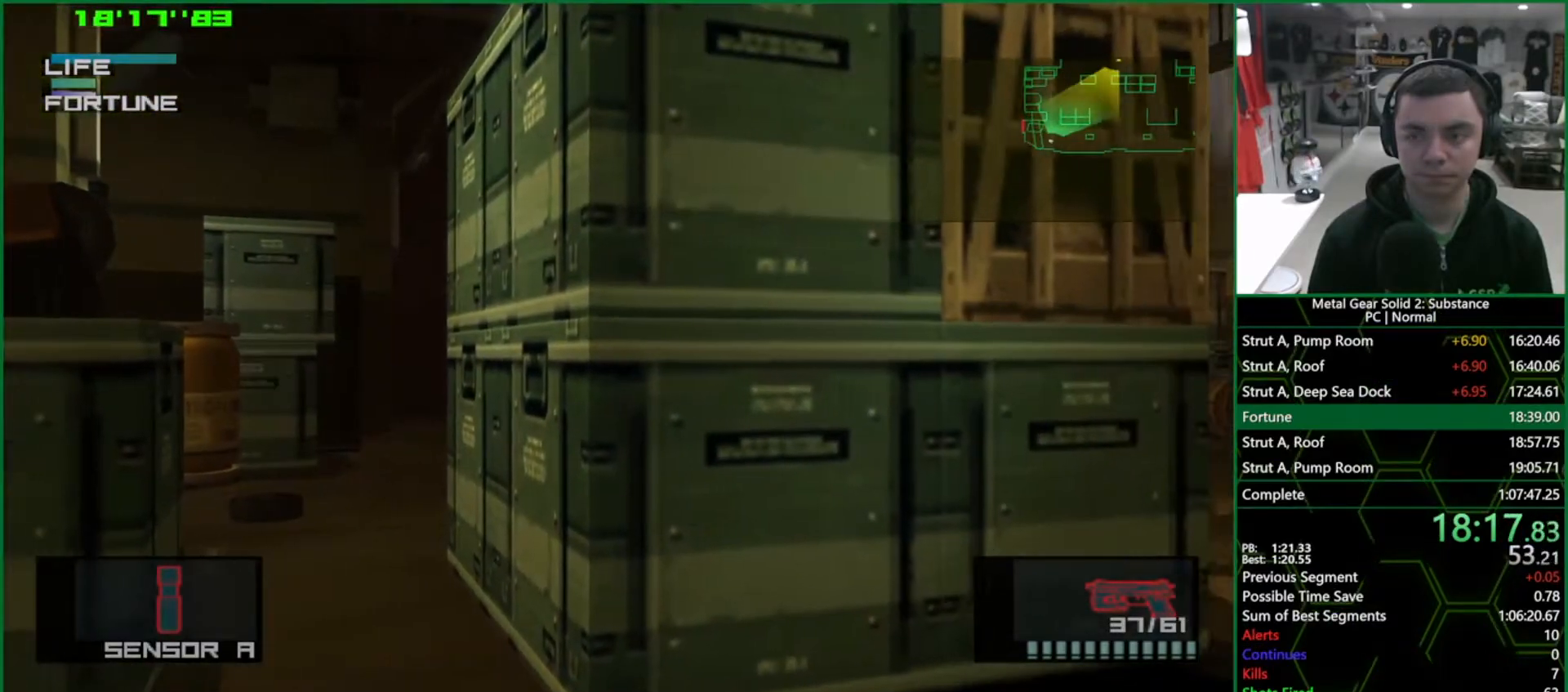
{"dt_ms": 500, "buttons": [], "left_stick": "center", "right_stick": "center", "events": [[200, "R1", "up"]]}
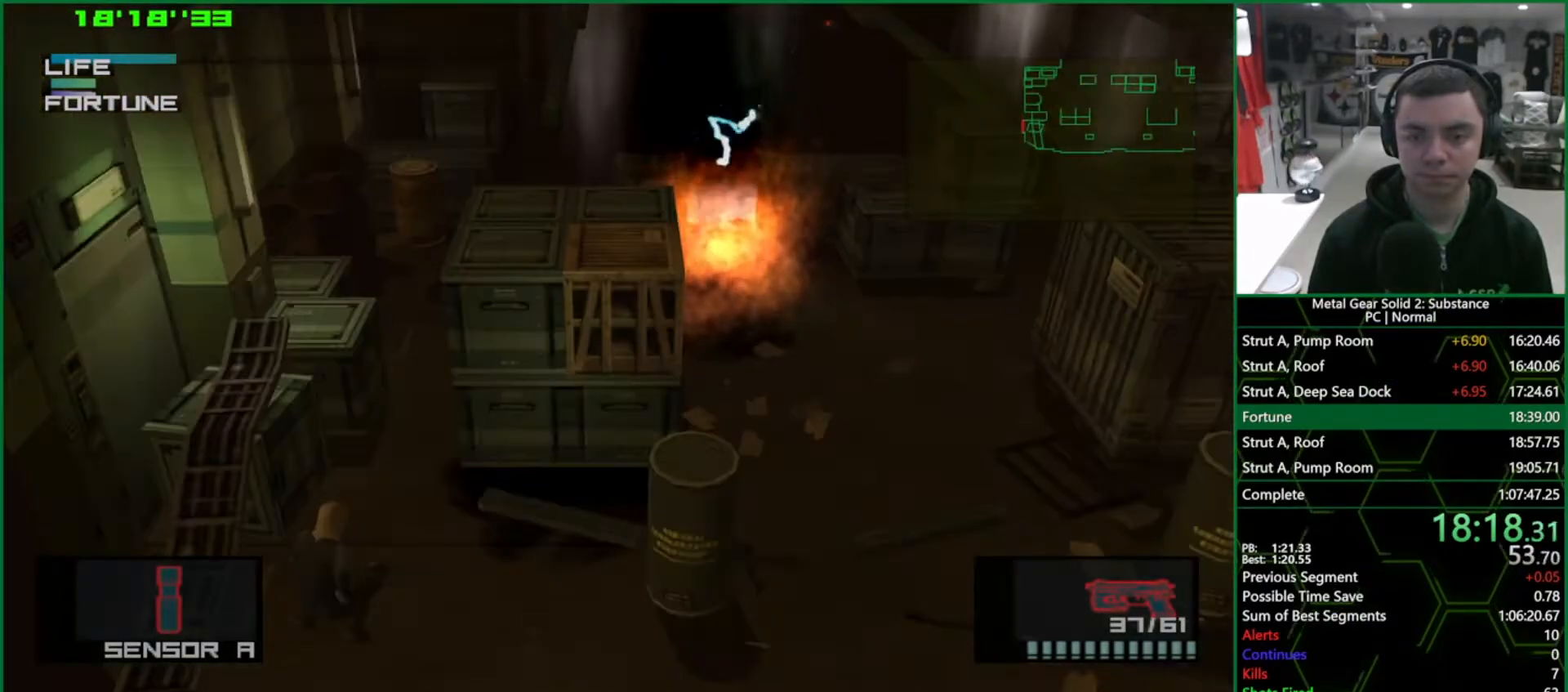
{"dt_ms": 500, "buttons": [], "left_stick": "center", "right_stick": "center", "events": []}
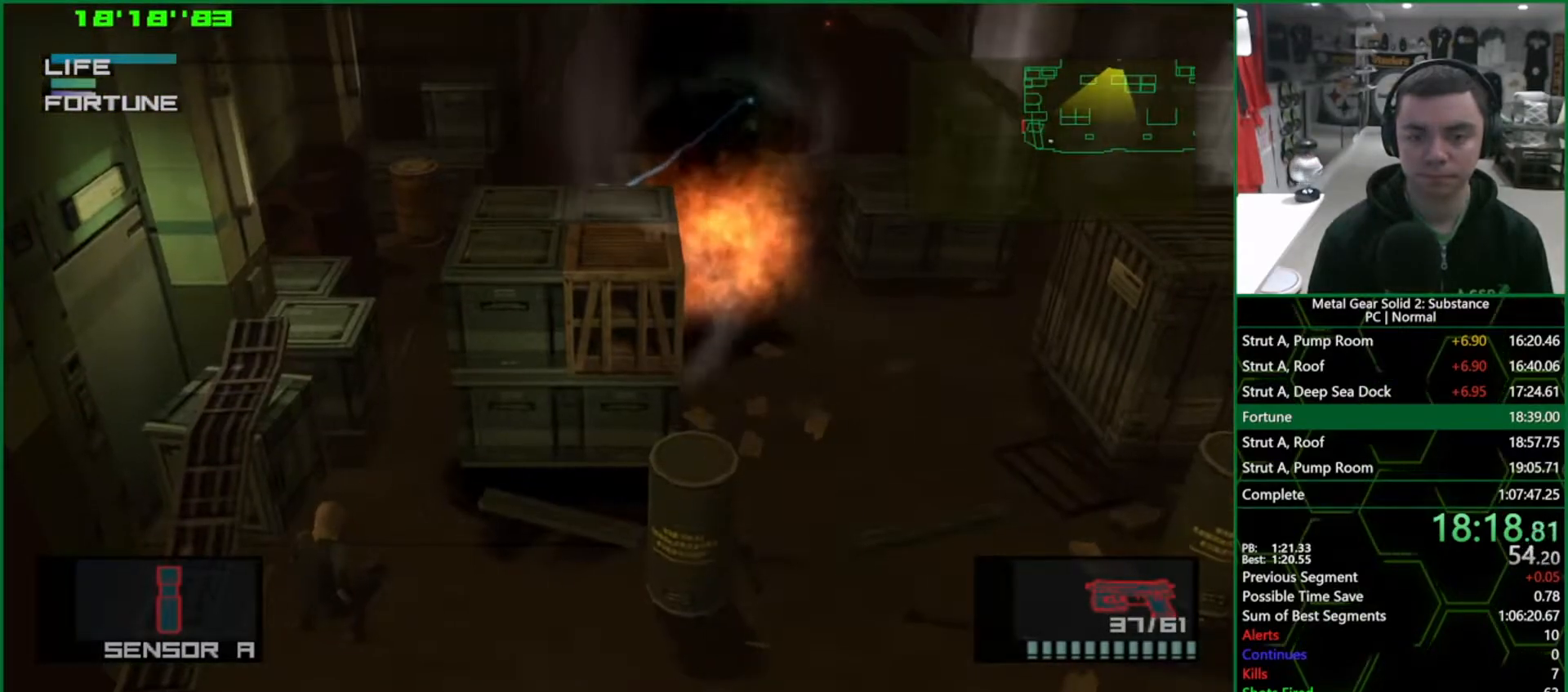
{"dt_ms": 500, "buttons": [], "left_stick": "center", "right_stick": "center", "events": [[150, "CROSS", "down"], [283, "CROSS", "up"]]}
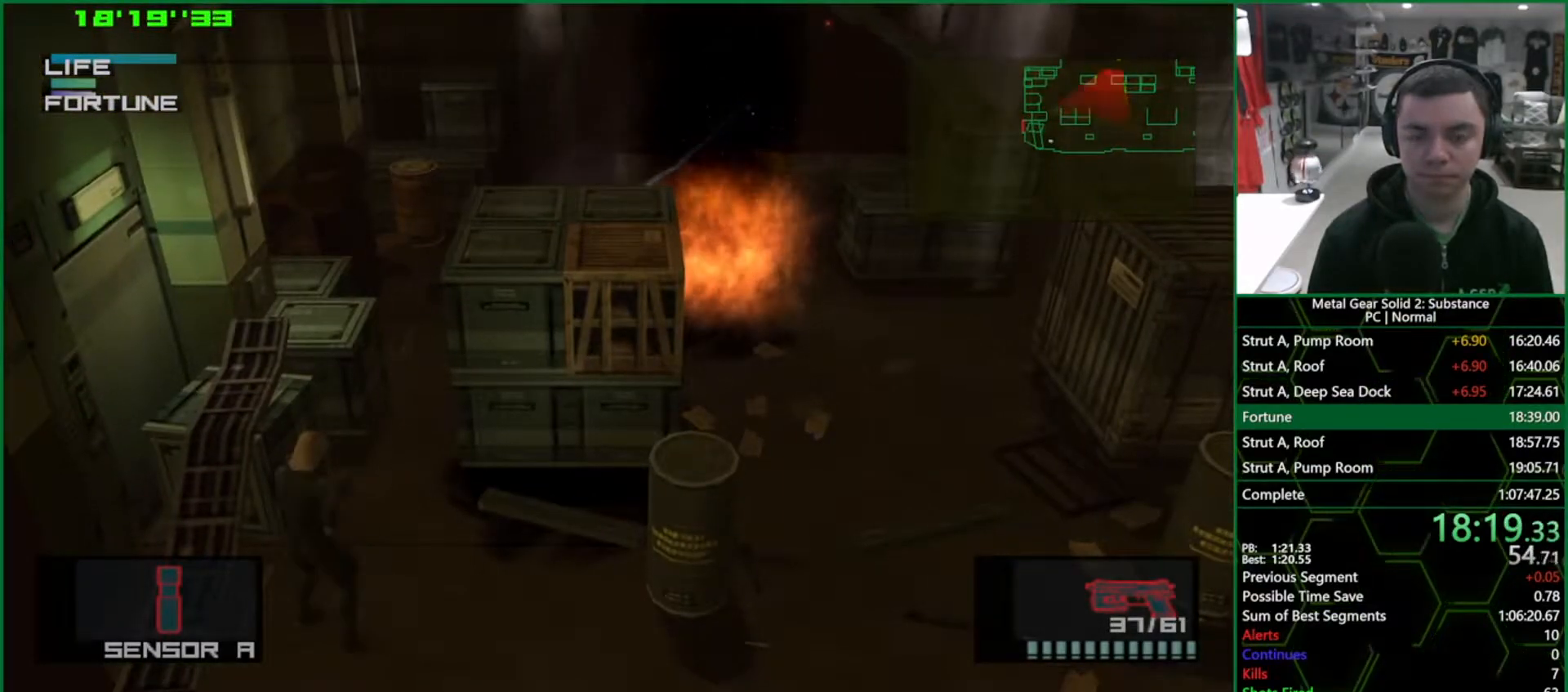
{"dt_ms": 500, "buttons": [], "left_stick": "center", "right_stick": "center", "events": []}
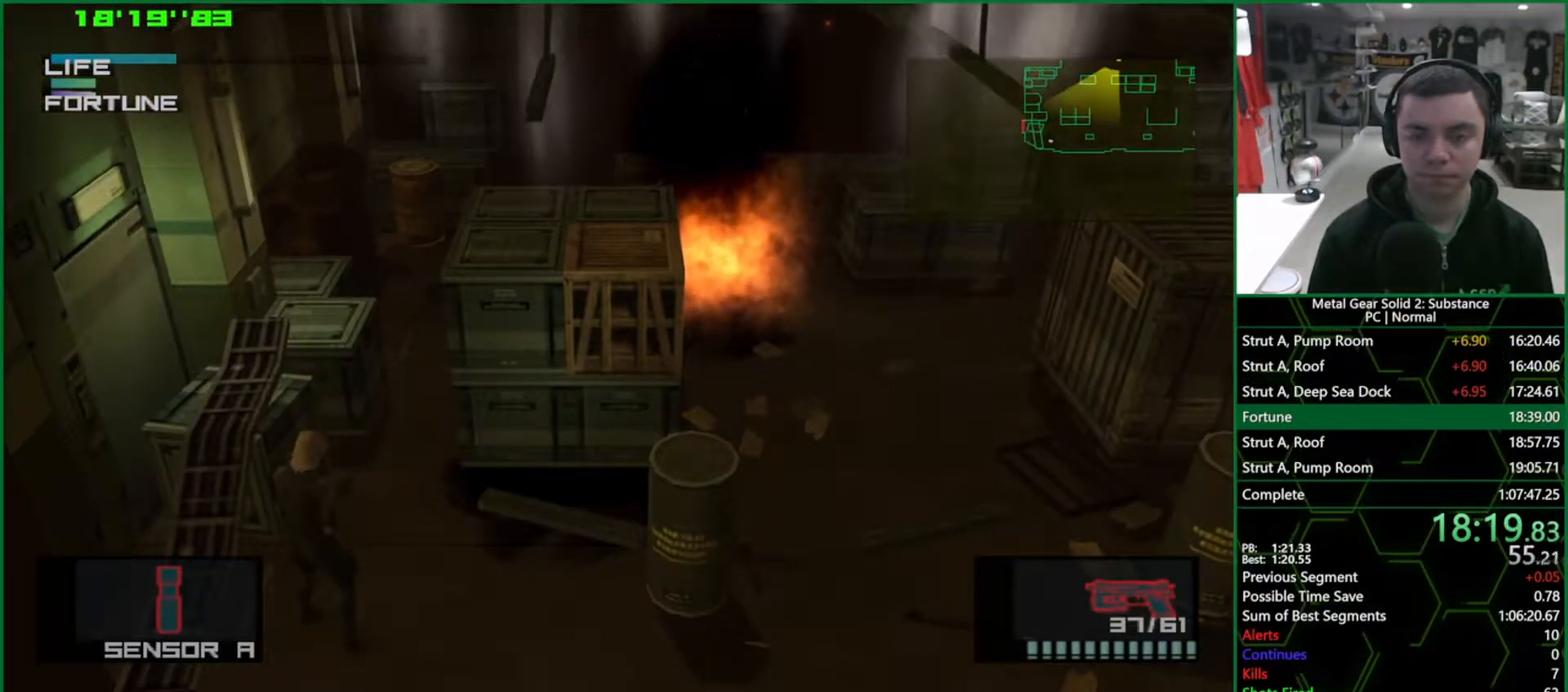
{"dt_ms": 500, "buttons": ["R1"], "left_stick": "center", "right_stick": "center", "events": [[317, "CROSS", "down"], [433, "CROSS", "up"], [467, "R1", "down"]]}
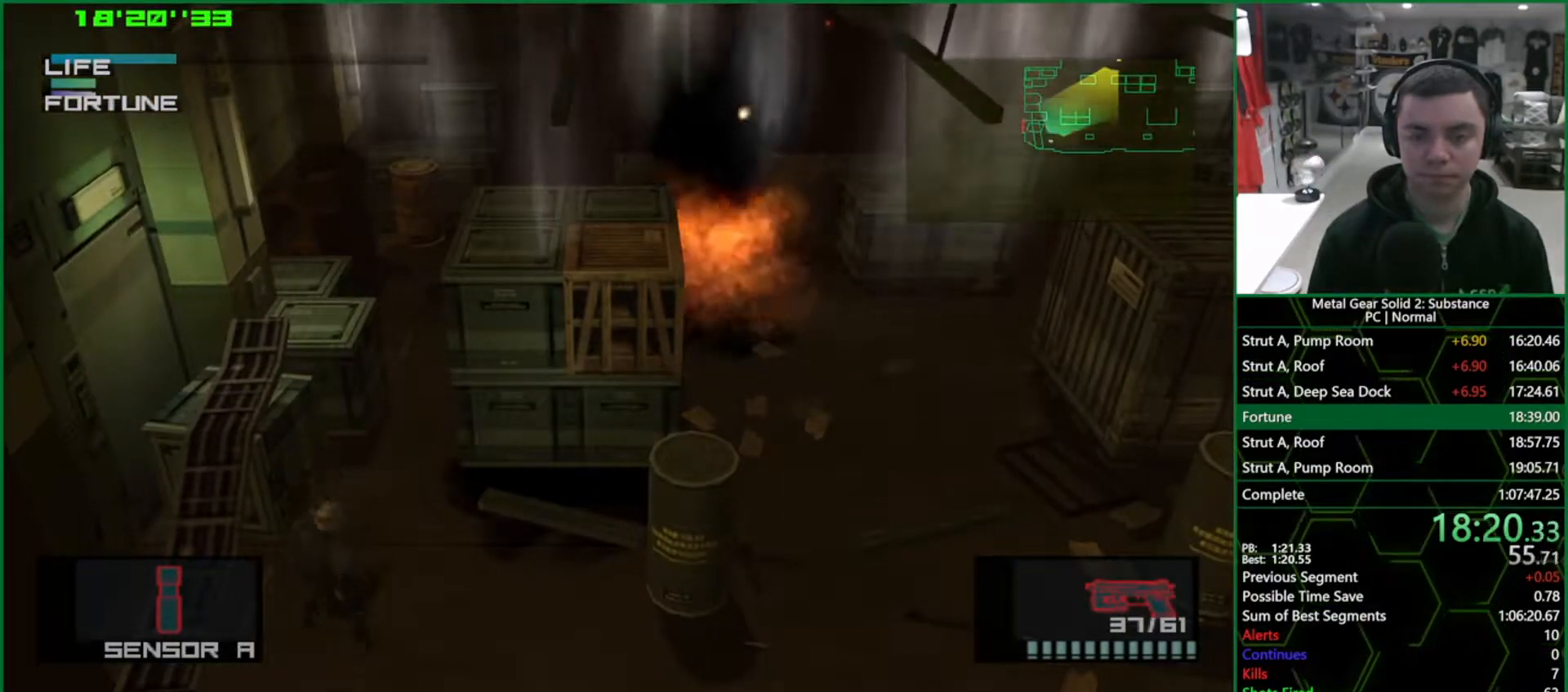
{"dt_ms": 500, "buttons": ["R1"], "left_stick": "center", "right_stick": "center", "events": []}
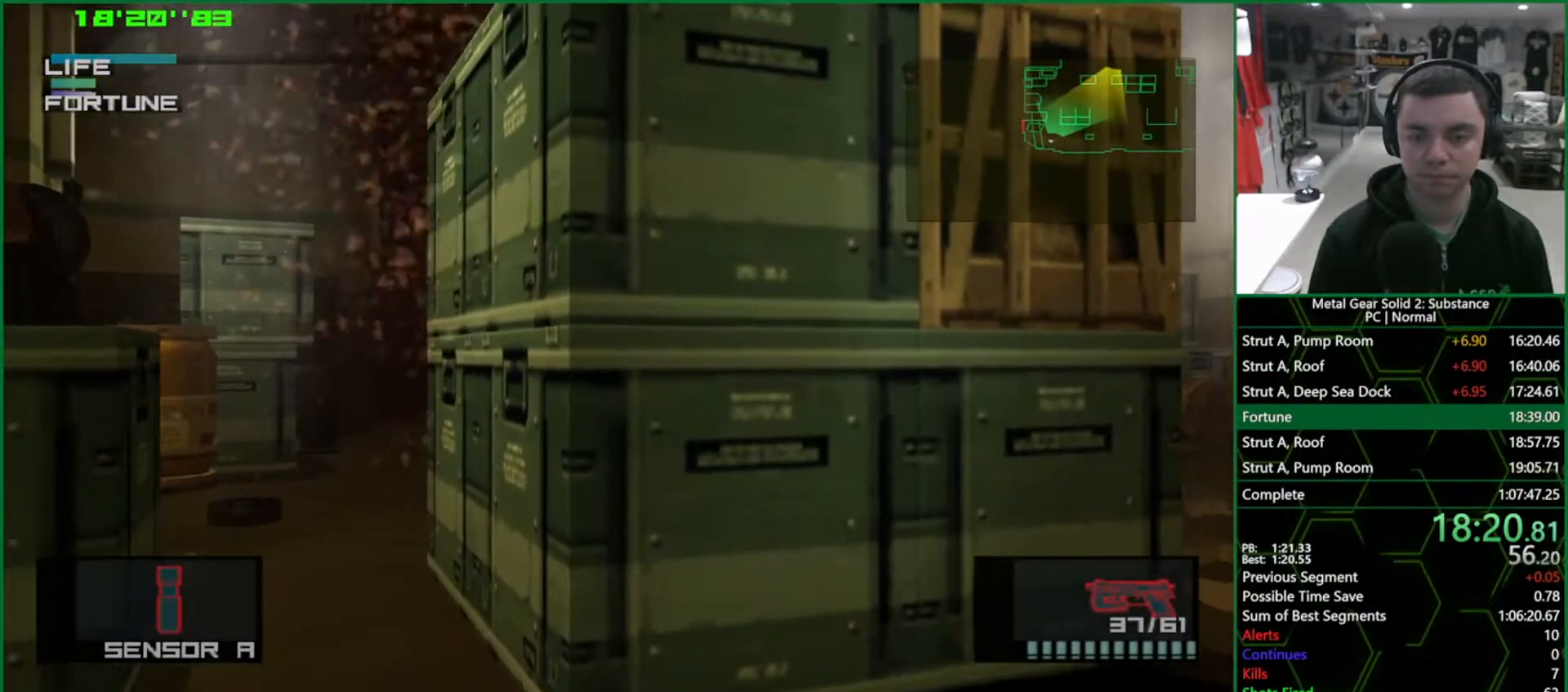
{"dt_ms": 500, "buttons": [], "left_stick": "center", "right_stick": "center", "events": [[183, "R1", "up"], [250, "CROSS", "down"], [350, "CROSS", "up"]]}
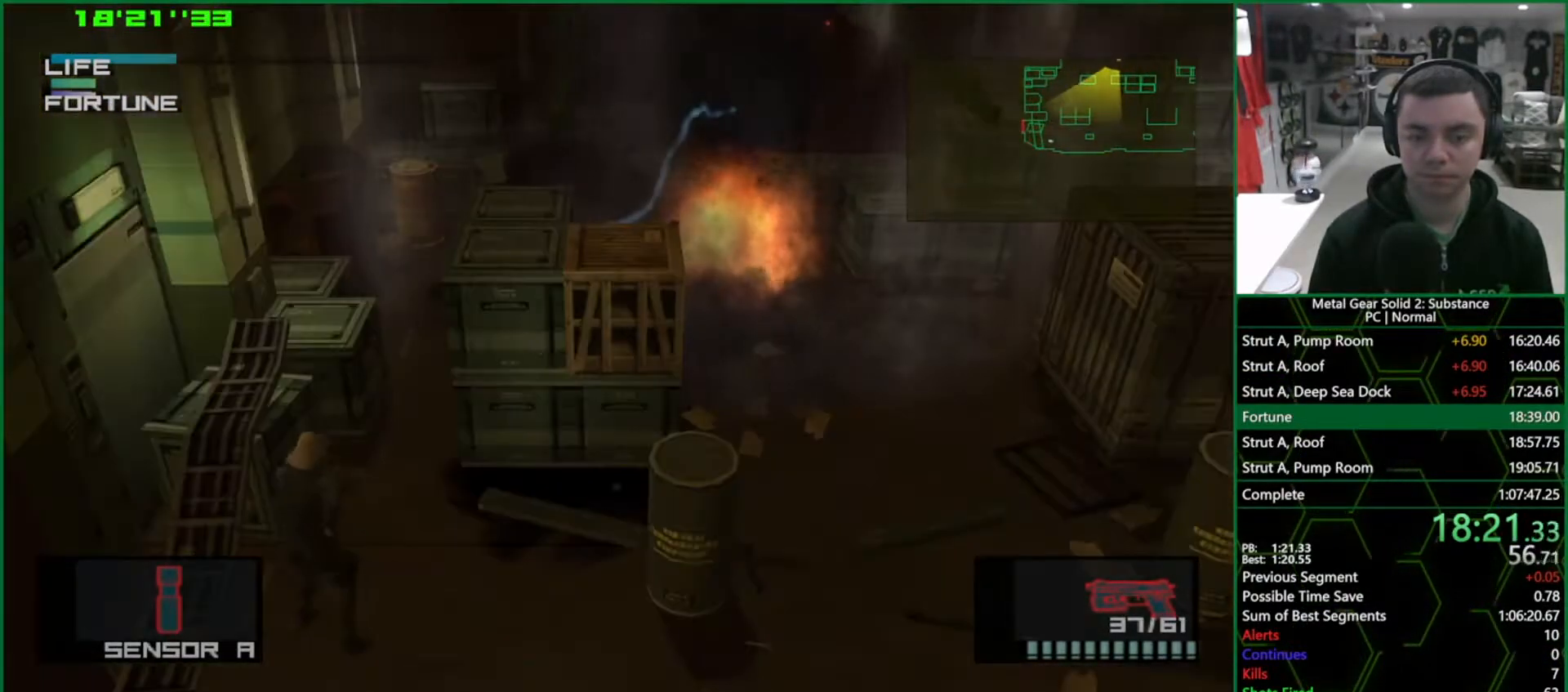
{"dt_ms": 500, "buttons": [], "left_stick": "center", "right_stick": "center", "events": [[17, "DPAD_DOWN", "down"], [117, "DPAD_DOWN", "up"], [317, "DPAD_RIGHT", "down"], [417, "DPAD_RIGHT", "up"]]}
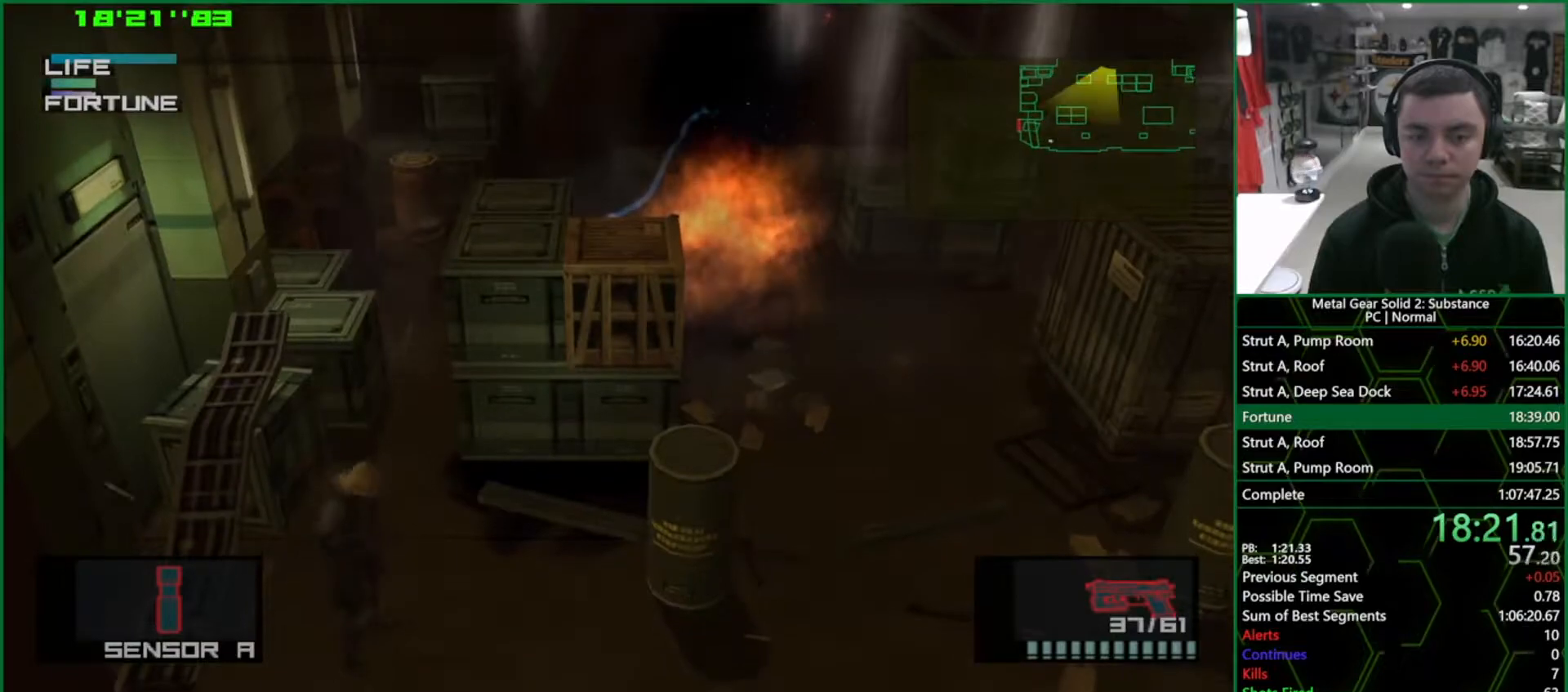
{"dt_ms": 500, "buttons": [], "left_stick": "center", "right_stick": "center", "events": [[117, "DPAD_LEFT", "down"], [183, "DPAD_LEFT", "up"], [317, "DPAD_UP", "down"], [400, "DPAD_UP", "up"]]}
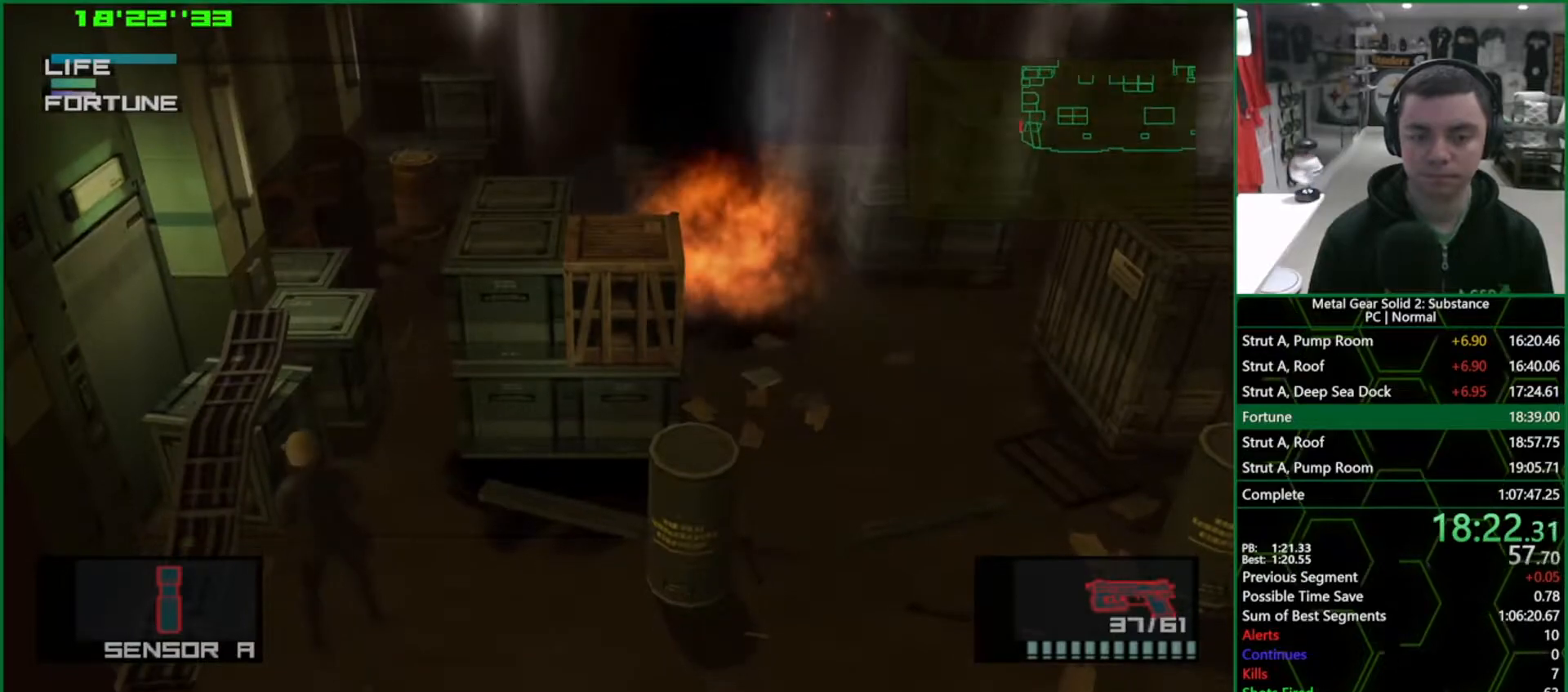
{"dt_ms": 500, "buttons": [], "left_stick": "center", "right_stick": "center", "events": [[83, "CROSS", "down"], [183, "CROSS", "up"]]}